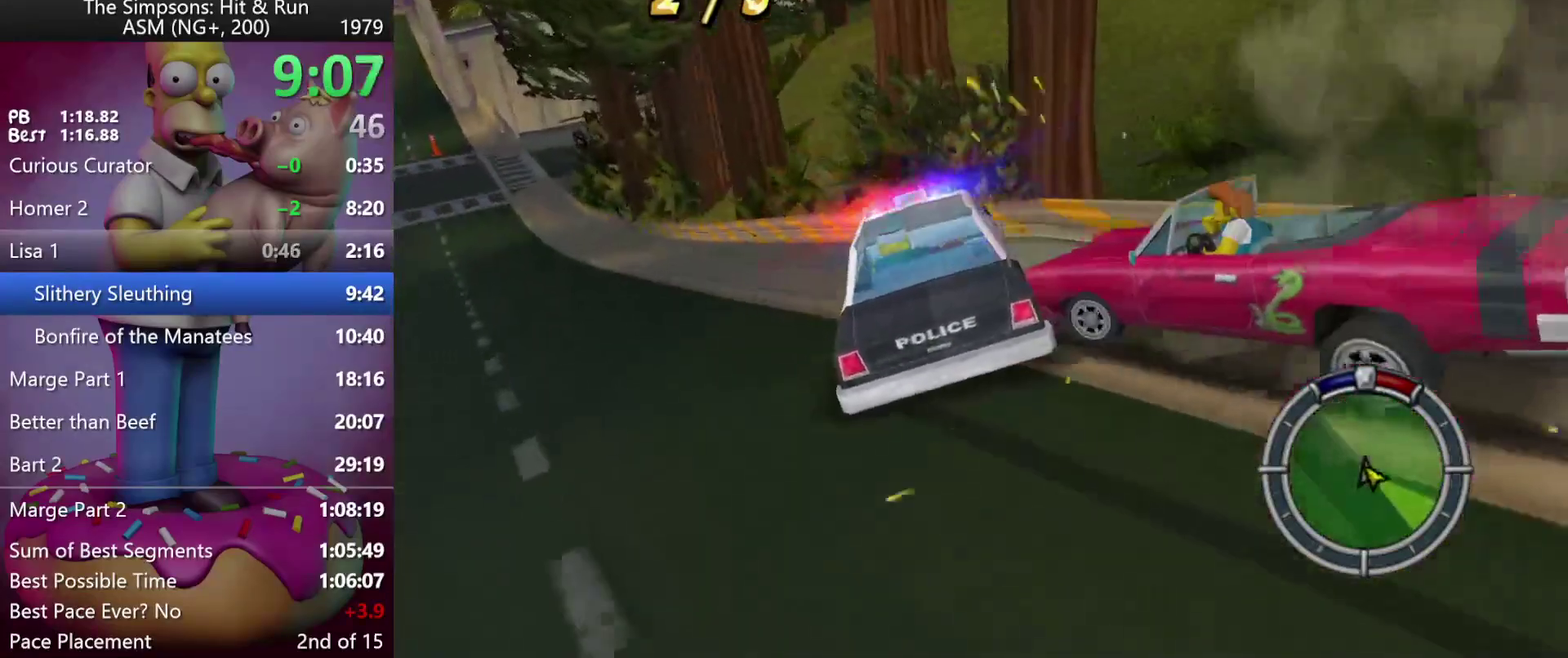
Gameplay with a controller (Xbox layout); each line is a JSON object with the inputs held at the frame after it. "events" lists button and stick changes between this image and that frame as [ms after this image, input, new state], when the widget could be followed in between. Not read: DPAD_DOWN DPAD_LEFT DPAD_UP L3 R3.
{"buttons": ["L2"], "left_stick": "left", "events": [[150, "L2", "up"], [217, "left_stick", "center"], [417, "left_stick", "left"], [467, "L2", "down"]]}
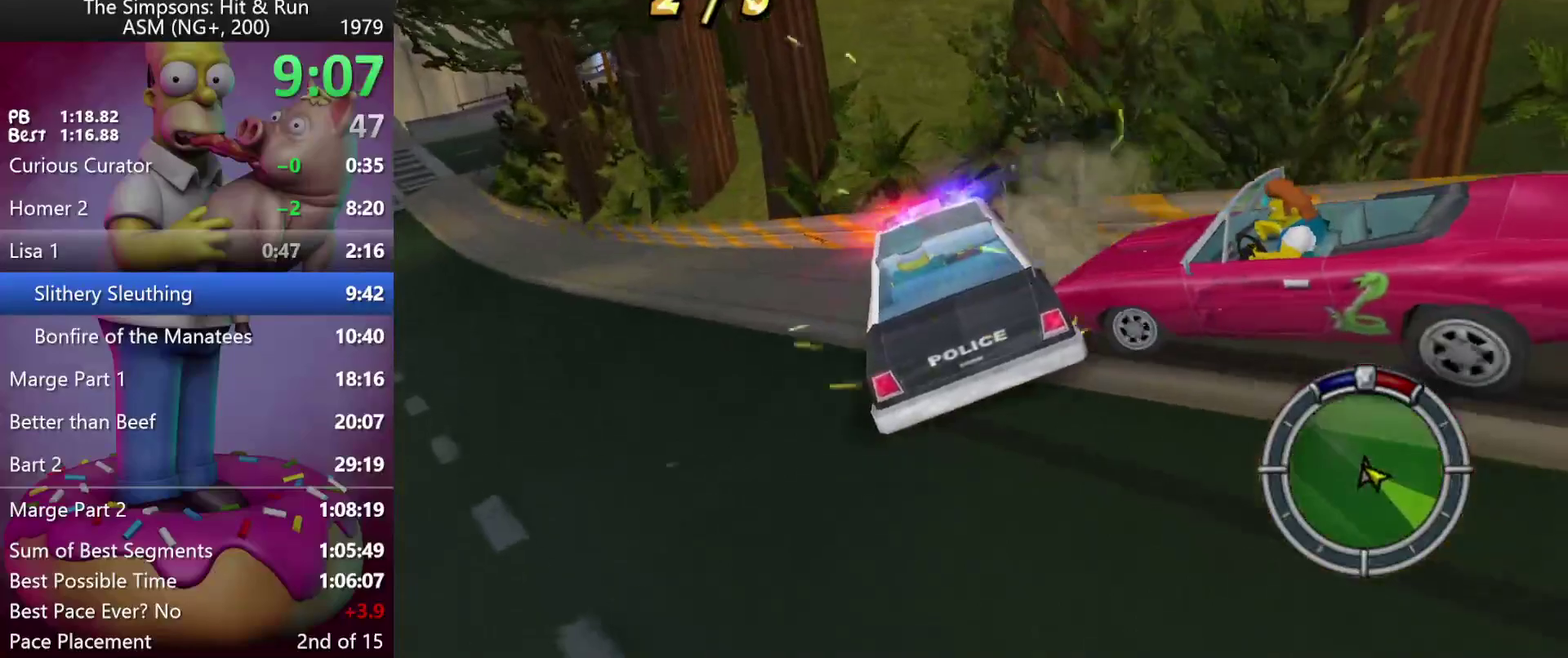
{"buttons": ["L2"], "left_stick": "left", "events": []}
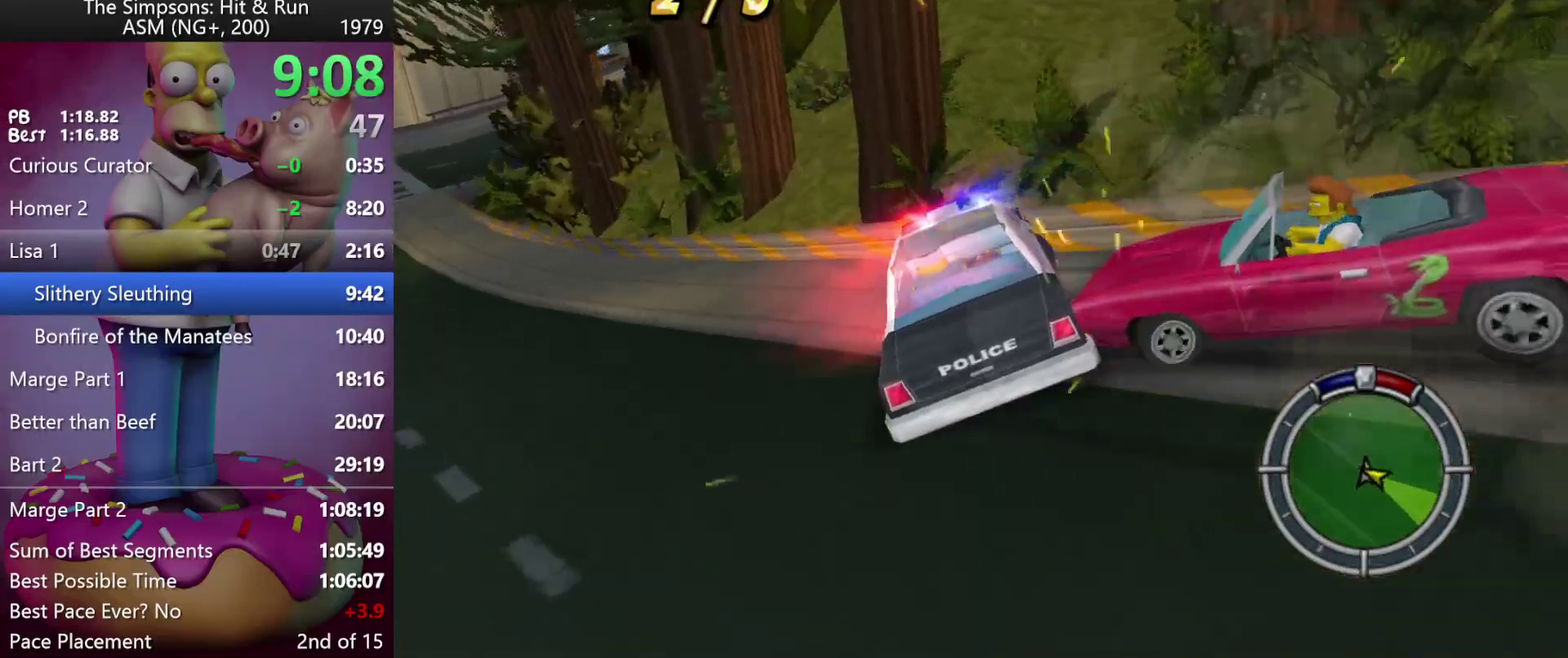
{"buttons": ["DPAD_RIGHT"], "left_stick": "right", "events": [[183, "L2", "up"], [283, "left_stick", "center"], [433, "left_stick", "right"], [450, "DPAD_RIGHT", "down"]]}
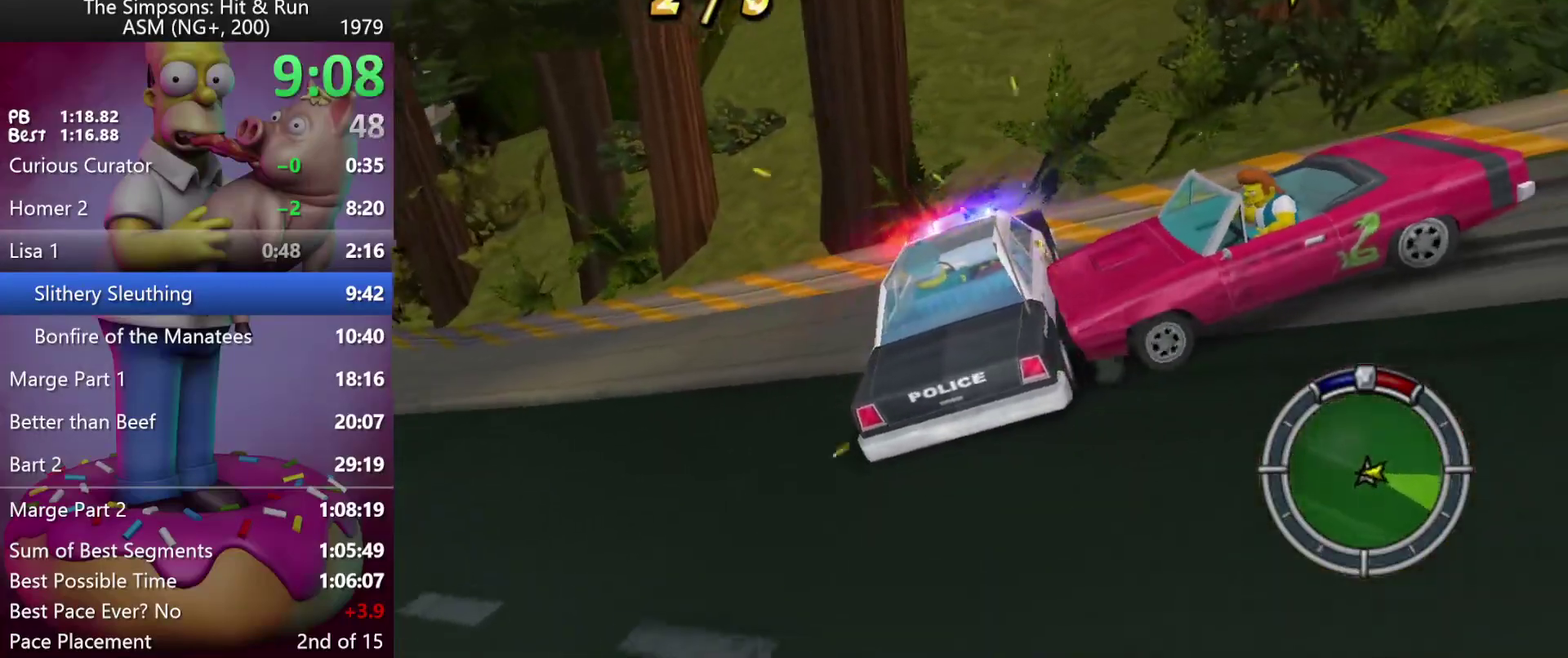
{"buttons": ["DPAD_RIGHT"], "left_stick": "right", "events": []}
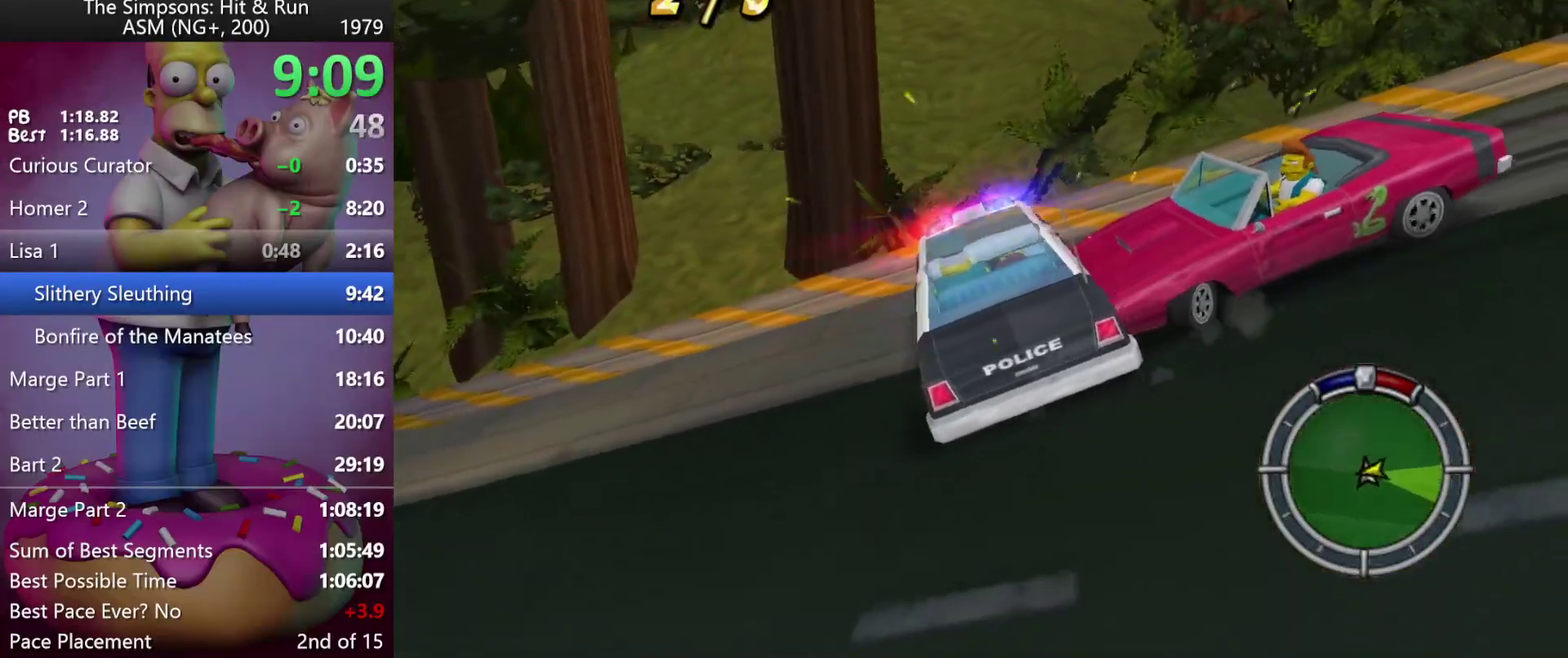
{"buttons": ["L2"], "left_stick": "center", "events": [[200, "DPAD_RIGHT", "up"], [200, "left_stick", "center"], [350, "L2", "down"]]}
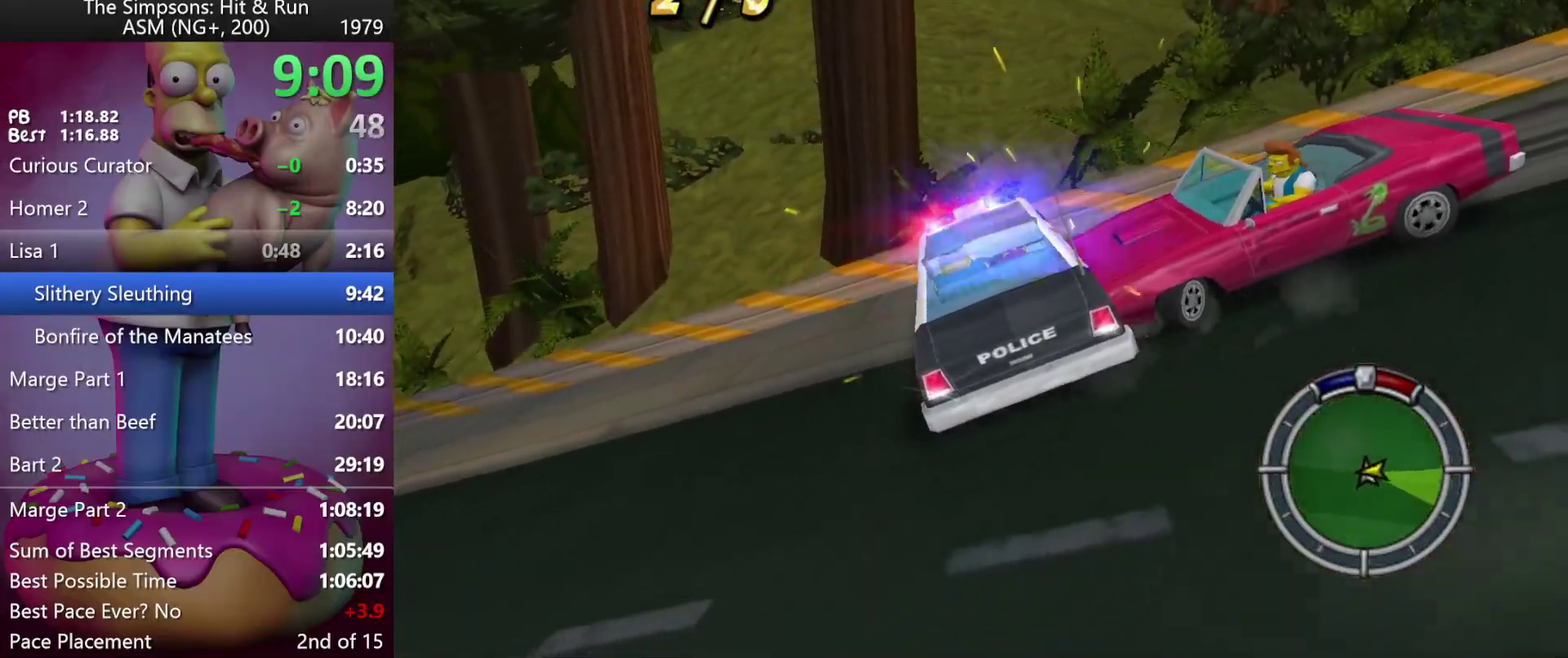
{"buttons": ["L2"], "left_stick": "center", "events": []}
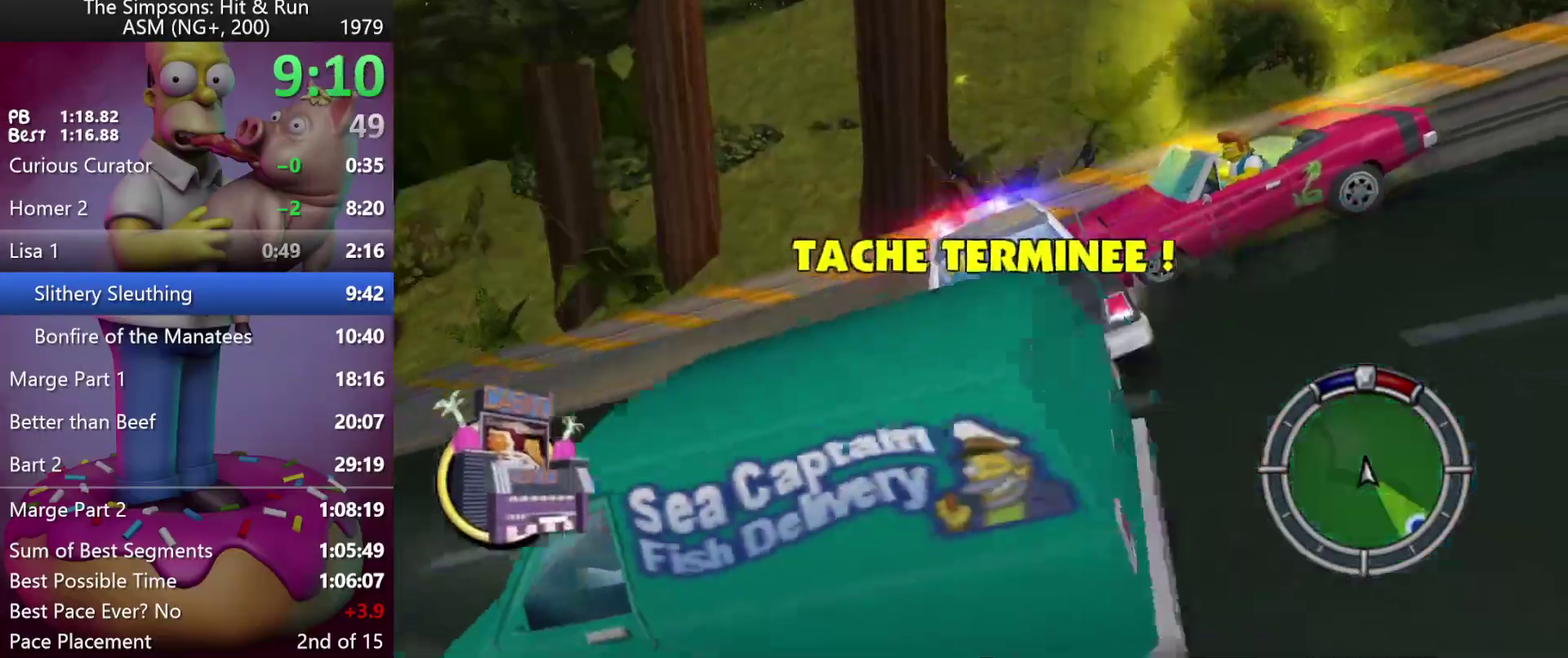
{"buttons": ["R2"], "left_stick": "left", "events": [[33, "left_stick", "left"], [433, "L2", "up"], [500, "R2", "down"]]}
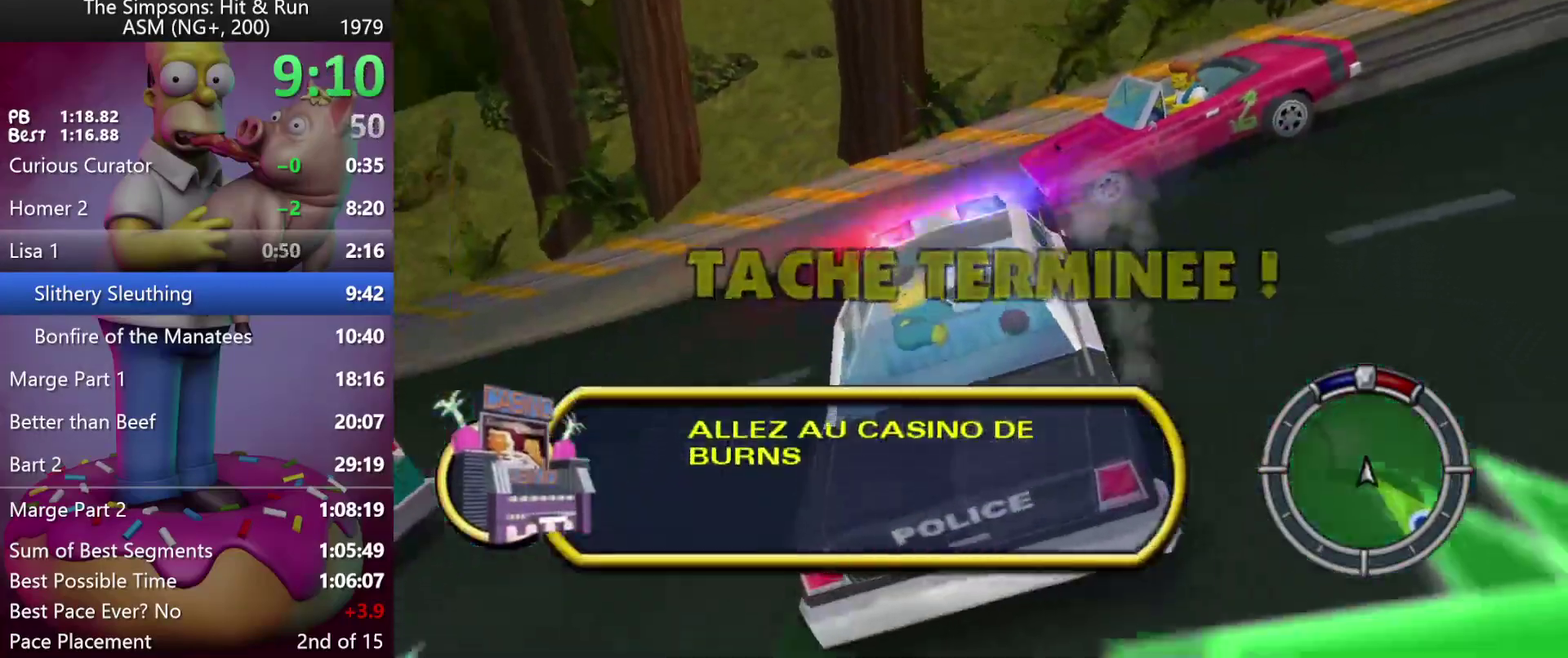
{"buttons": ["A", "Y", "R2"], "left_stick": "center", "events": [[17, "X", "down"], [83, "left_stick", "center"], [267, "X", "up"], [383, "A", "down"], [383, "Y", "down"]]}
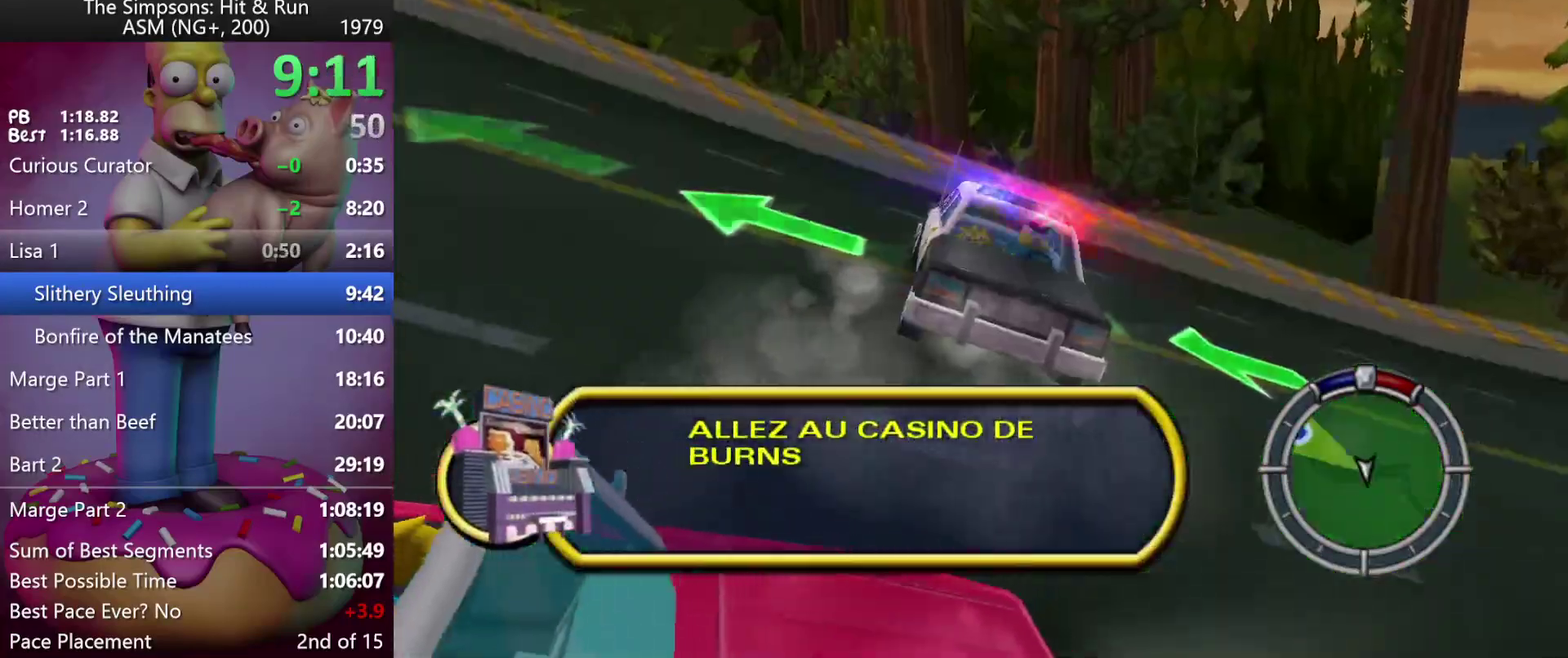
{"buttons": ["R2", "DPAD_RIGHT"], "left_stick": "right", "events": [[50, "A", "up"], [50, "Y", "up"], [67, "left_stick", "right"], [83, "DPAD_RIGHT", "down"], [117, "R1", "down"], [233, "R1", "up"], [350, "DPAD_RIGHT", "up"], [350, "left_stick", "center"], [467, "DPAD_RIGHT", "down"], [467, "left_stick", "right"]]}
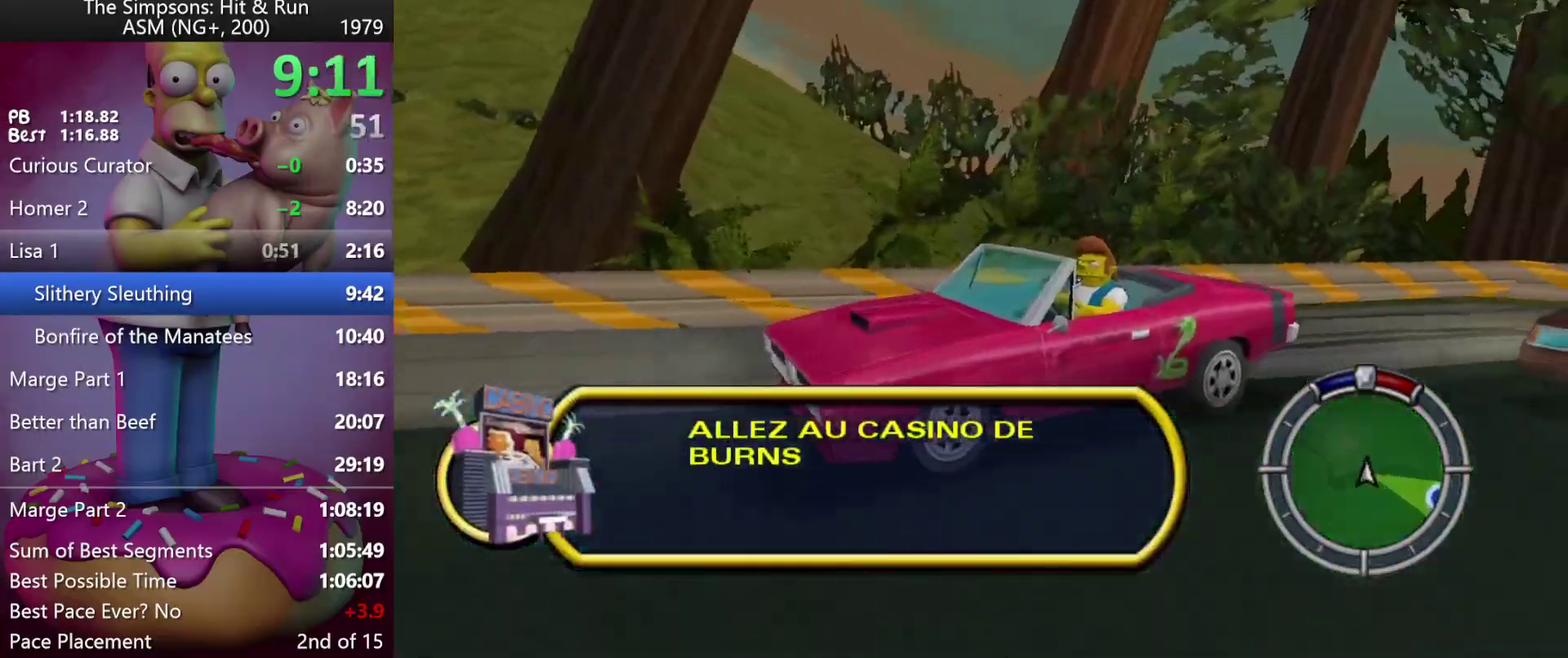
{"buttons": ["R2"], "left_stick": "center", "events": [[100, "R2", "up"], [300, "A", "down"], [300, "R2", "down"], [300, "Y", "down"], [400, "DPAD_RIGHT", "up"], [400, "left_stick", "center"], [433, "A", "up"], [433, "Y", "up"]]}
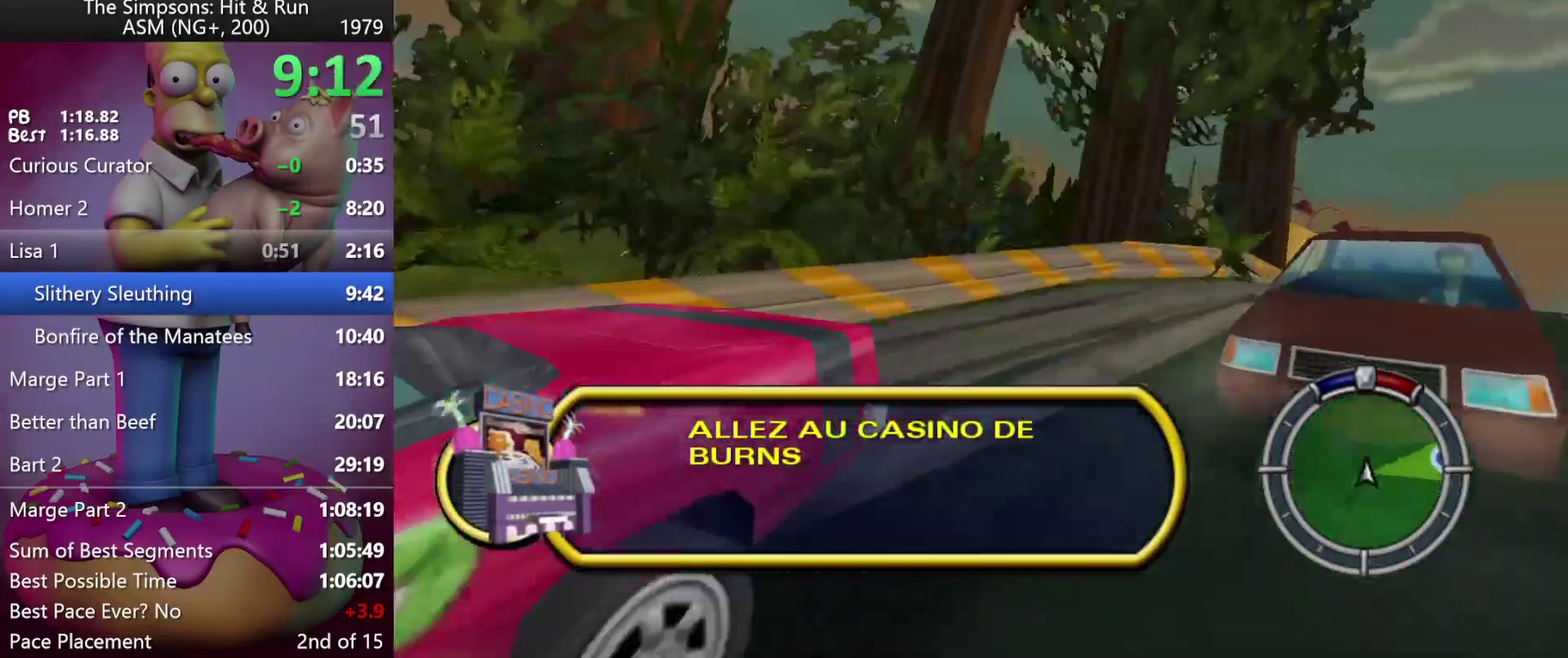
{"buttons": ["R2", "DPAD_RIGHT"], "left_stick": "right", "events": [[333, "left_stick", "right"], [350, "DPAD_RIGHT", "down"]]}
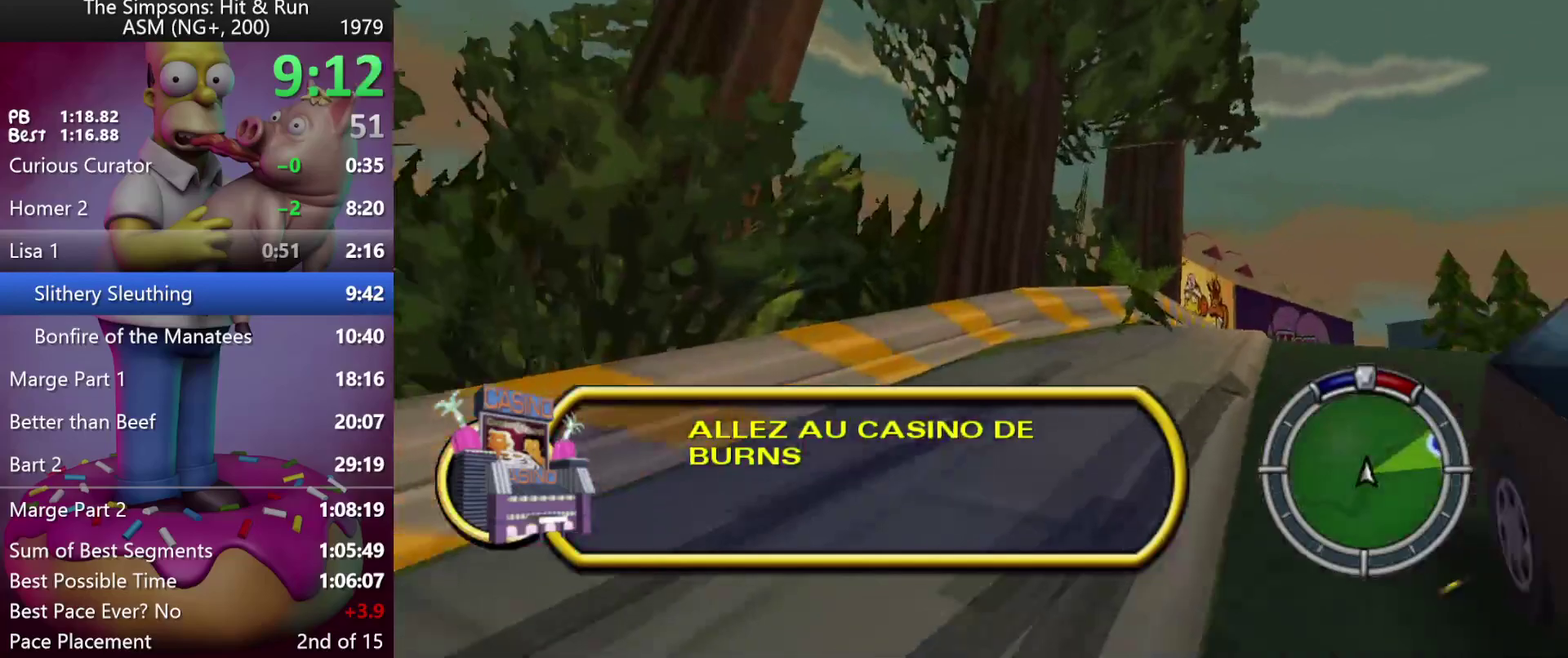
{"buttons": ["R2", "DPAD_RIGHT"], "left_stick": "right", "events": []}
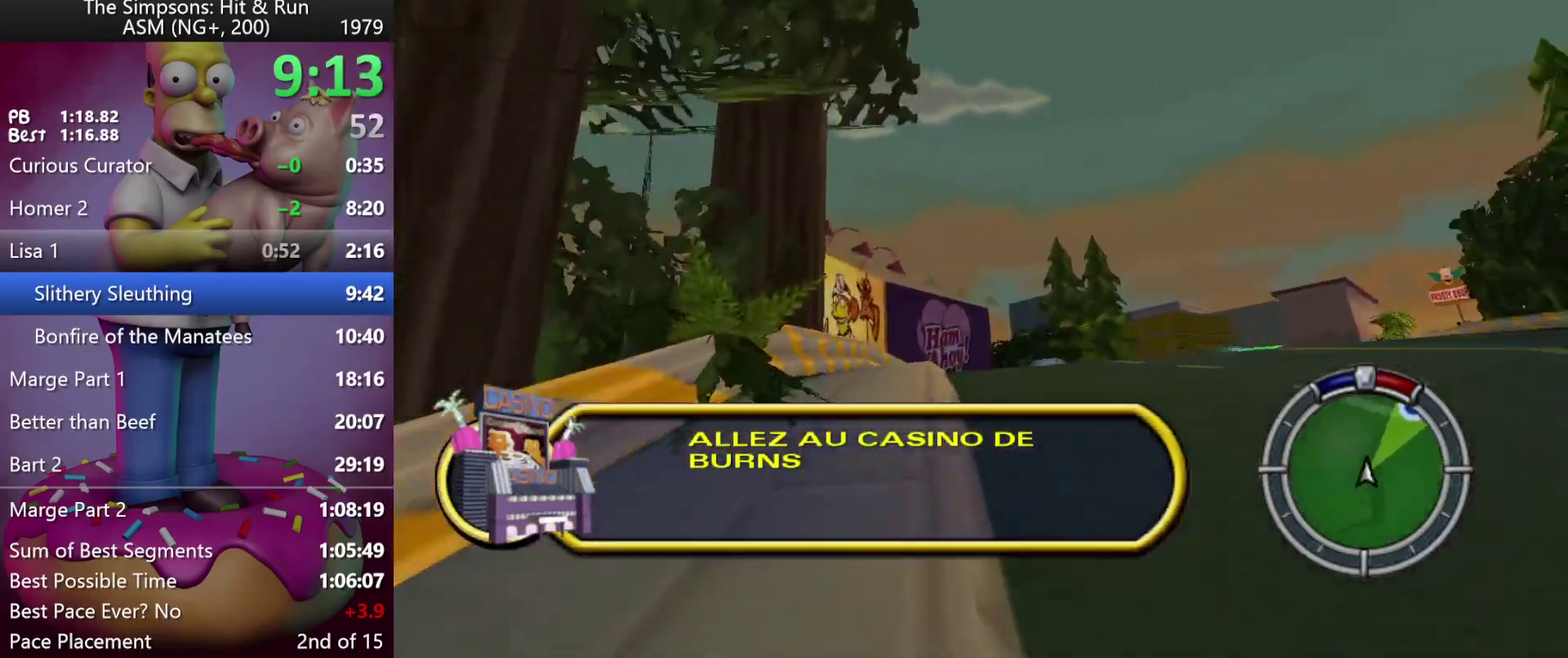
{"buttons": ["R2"], "left_stick": "center", "events": [[283, "DPAD_RIGHT", "up"], [283, "left_stick", "center"]]}
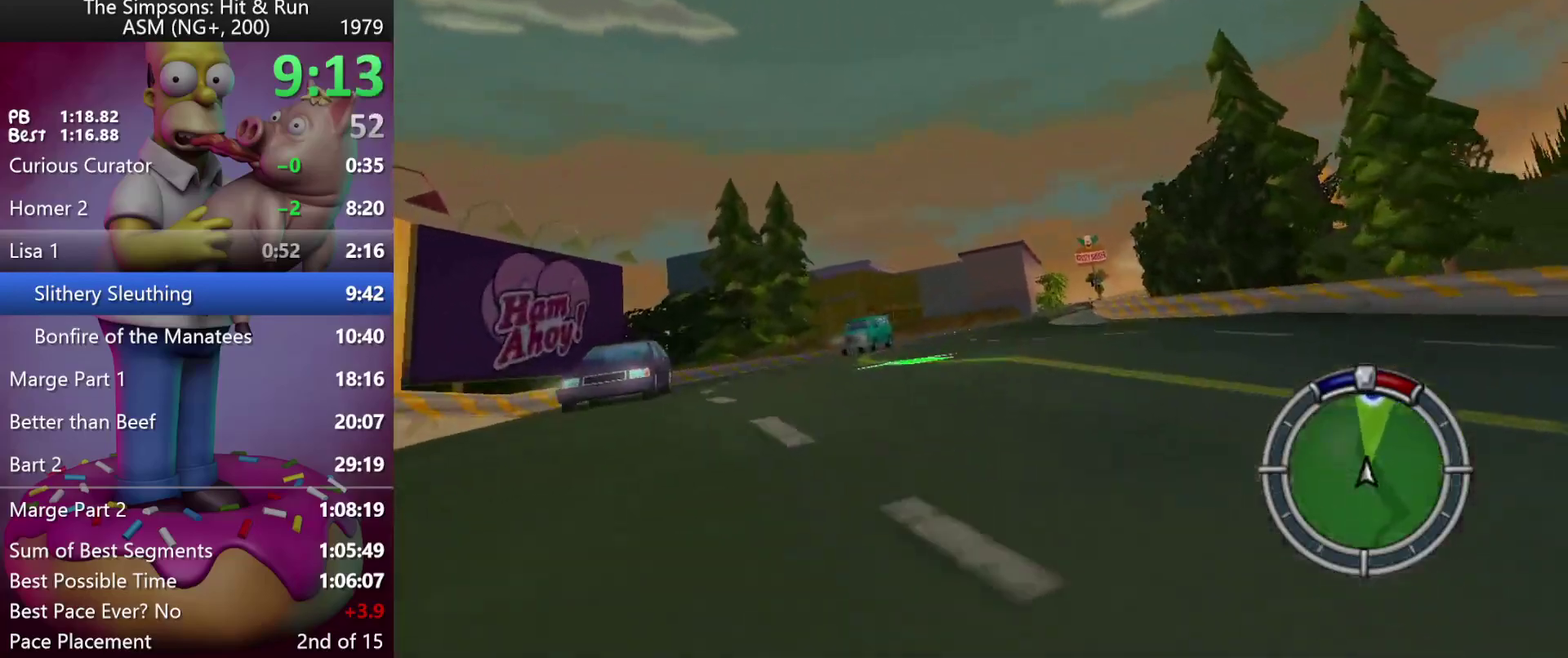
{"buttons": ["R2"], "left_stick": "center", "events": []}
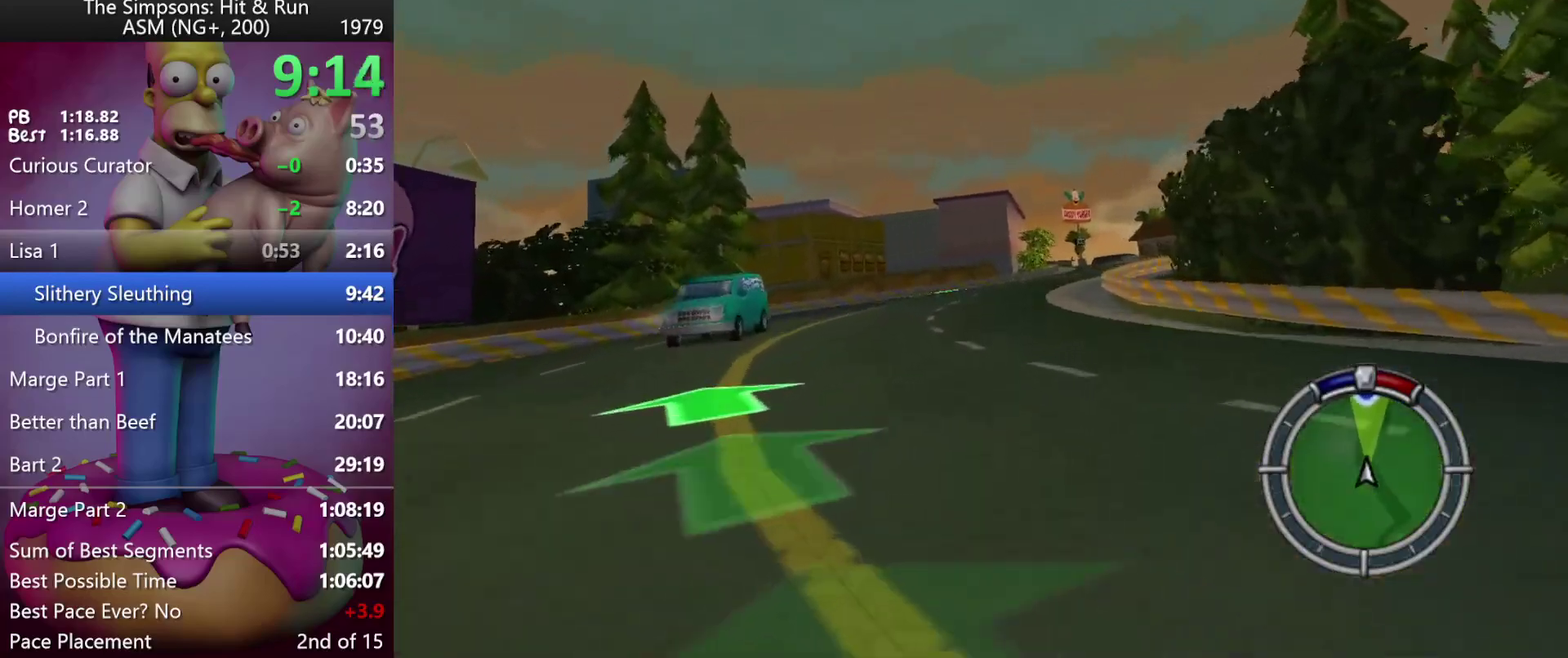
{"buttons": ["R2", "DPAD_RIGHT"], "left_stick": "right", "events": [[383, "DPAD_RIGHT", "down"], [383, "left_stick", "right"]]}
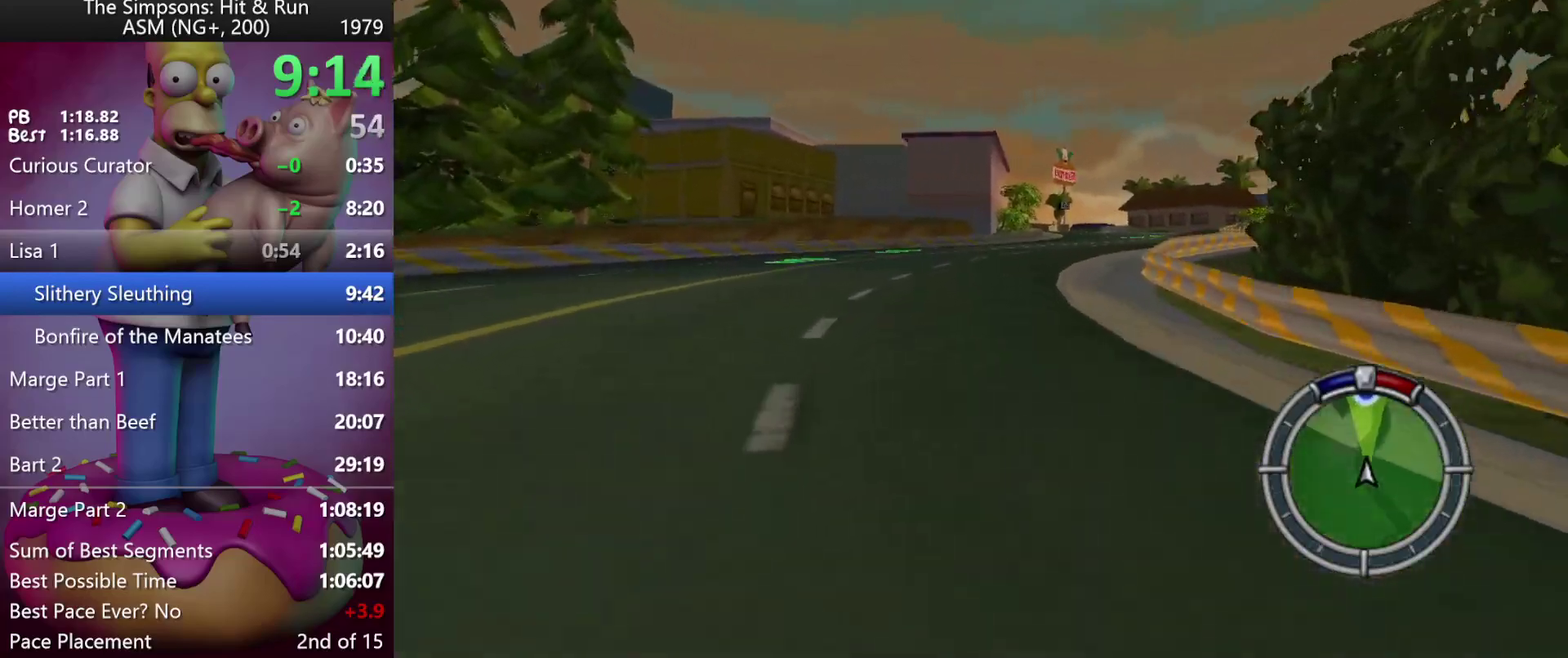
{"buttons": ["R2"], "left_stick": "center", "events": [[167, "DPAD_RIGHT", "up"], [167, "left_stick", "center"], [367, "left_stick", "left"], [450, "left_stick", "center"]]}
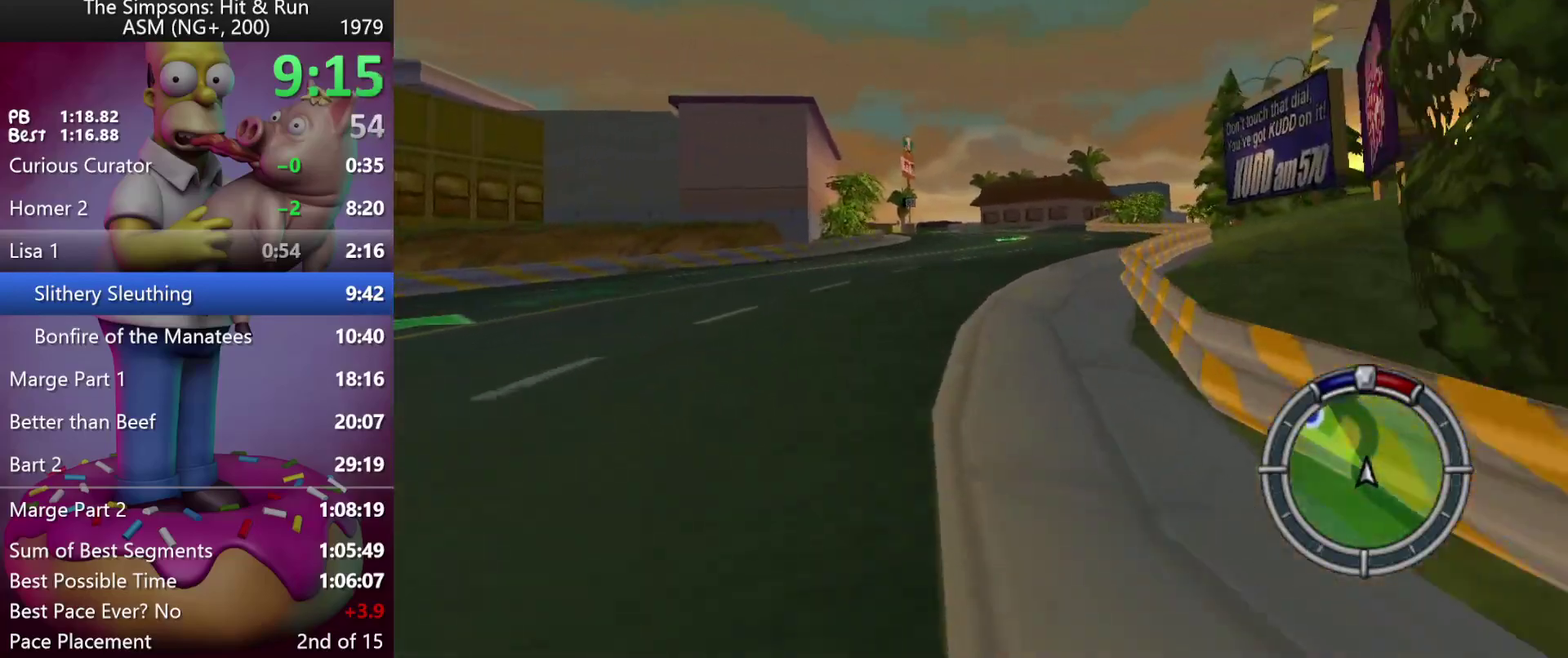
{"buttons": ["A", "Y", "R2"], "left_stick": "center", "events": [[50, "left_stick", "right"], [67, "DPAD_RIGHT", "down"], [233, "DPAD_RIGHT", "up"], [233, "left_stick", "center"], [333, "Y", "down"], [350, "A", "down"]]}
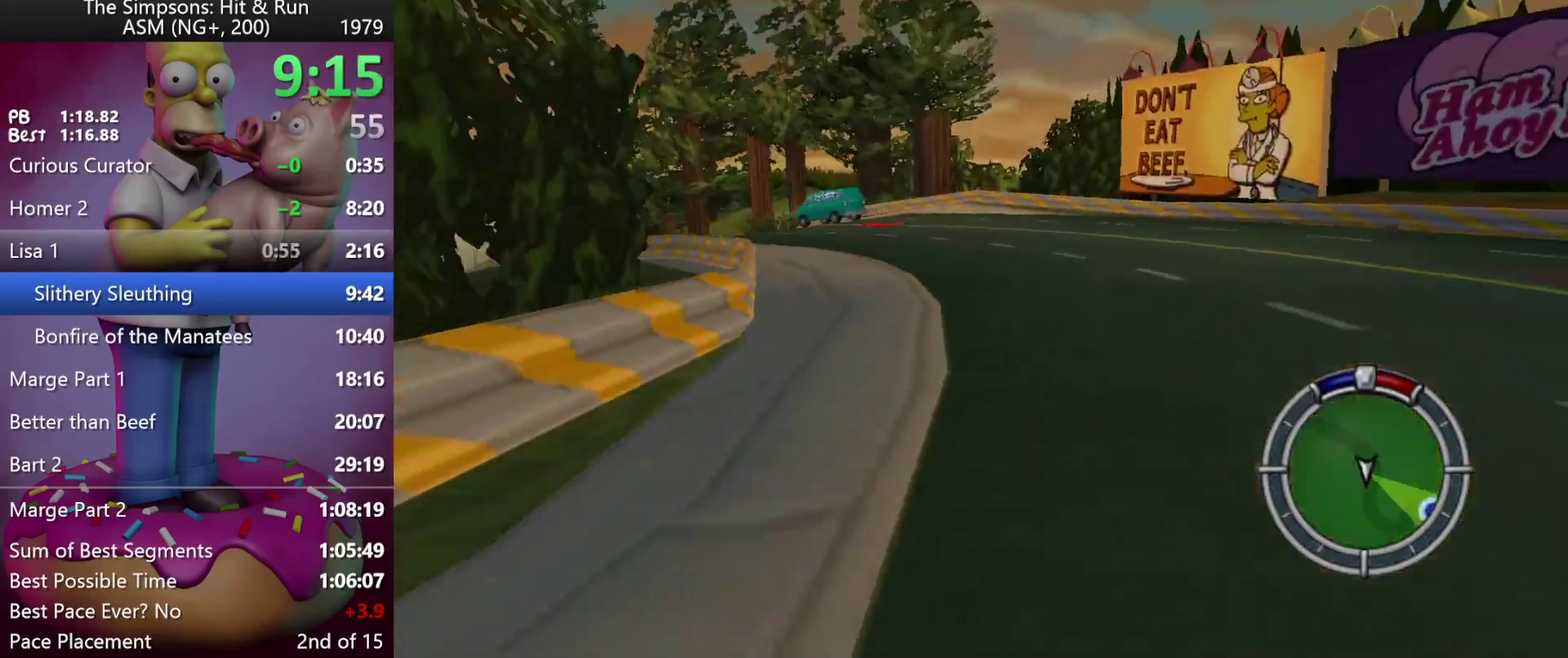
{"buttons": ["R2"], "left_stick": "center", "events": [[100, "A", "up"], [100, "Y", "up"], [117, "left_stick", "left"], [483, "left_stick", "center"]]}
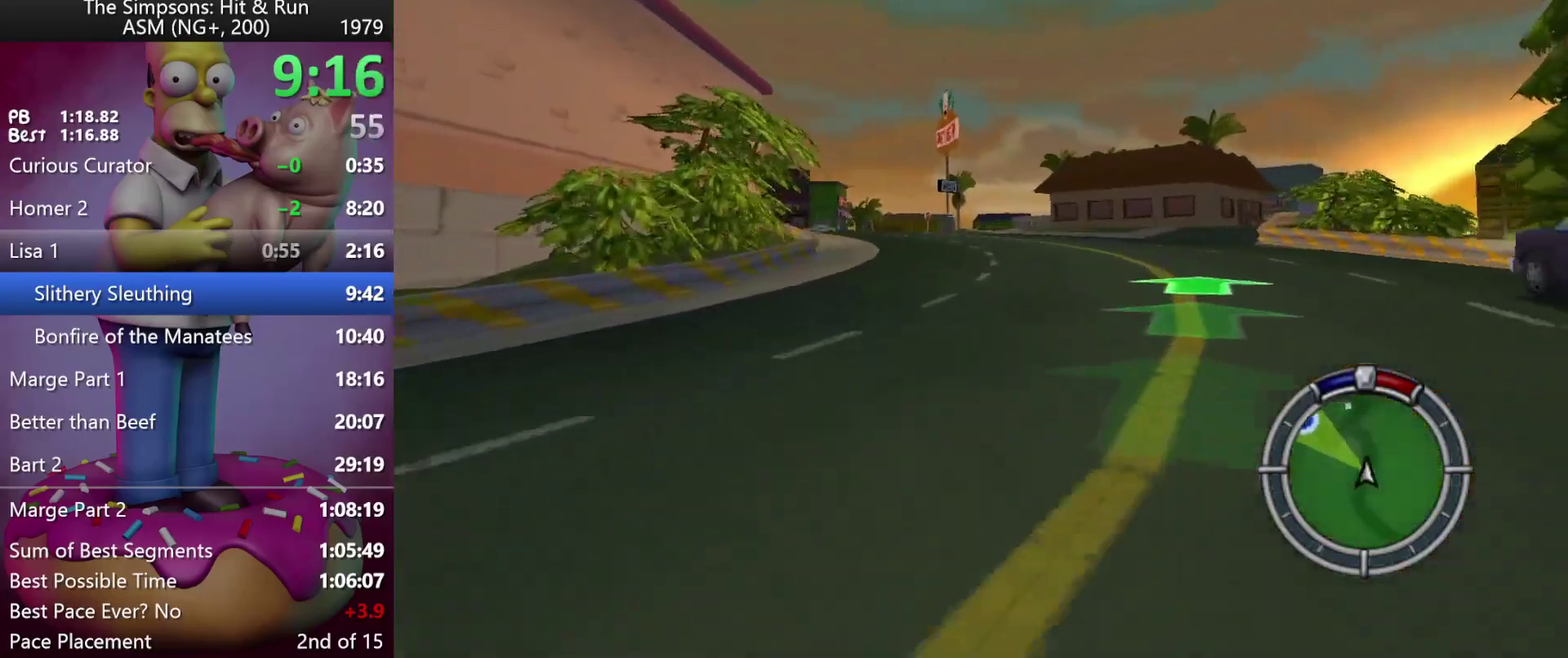
{"buttons": ["R2"], "left_stick": "up-left", "events": [[100, "left_stick", "left"], [500, "left_stick", "up-left"]]}
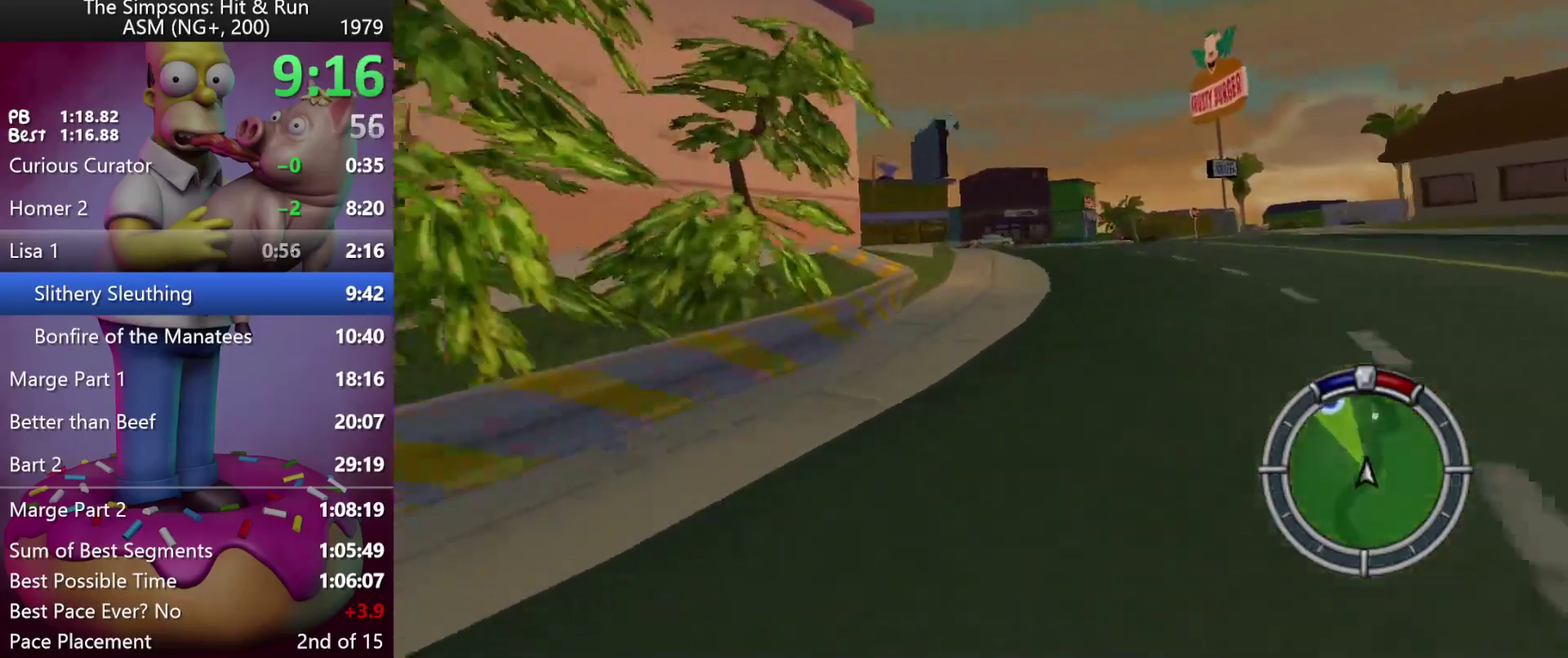
{"buttons": ["R2"], "left_stick": "left", "events": [[50, "left_stick", "center"], [150, "left_stick", "left"], [250, "A", "down"], [250, "Y", "down"], [467, "A", "up"], [467, "Y", "up"]]}
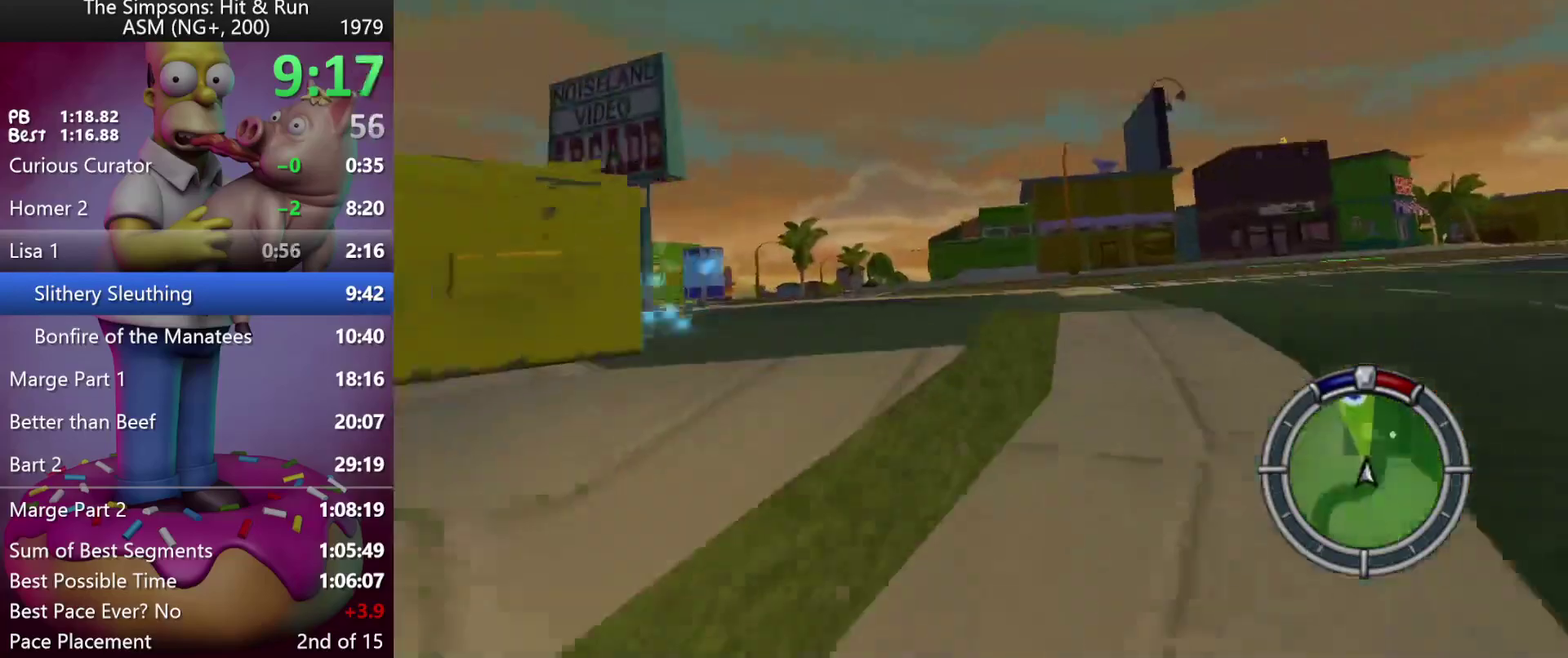
{"buttons": ["R2", "DPAD_RIGHT"], "left_stick": "right", "events": [[250, "left_stick", "center"], [433, "DPAD_RIGHT", "down"], [433, "left_stick", "right"]]}
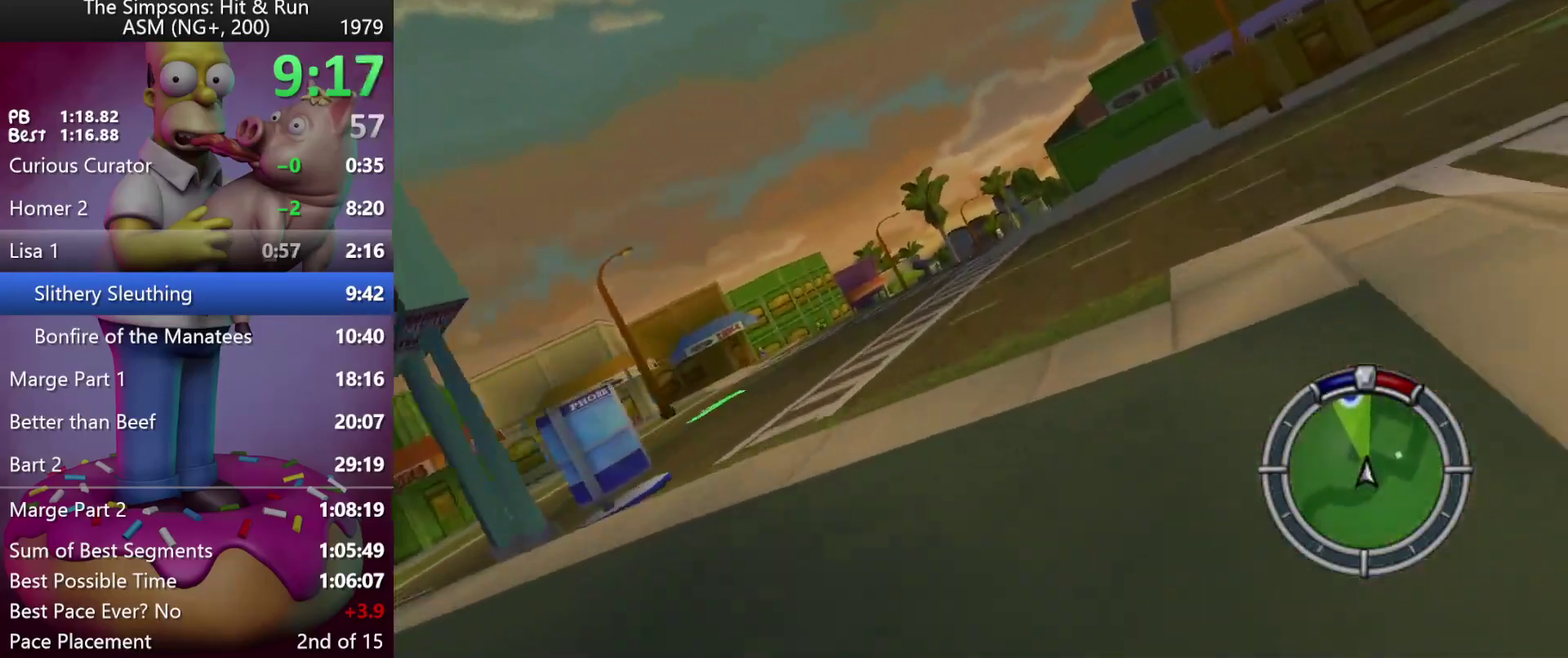
{"buttons": ["R2"], "left_stick": "center", "events": [[17, "DPAD_RIGHT", "up"], [33, "left_stick", "center"], [150, "left_stick", "left"], [267, "left_stick", "center"]]}
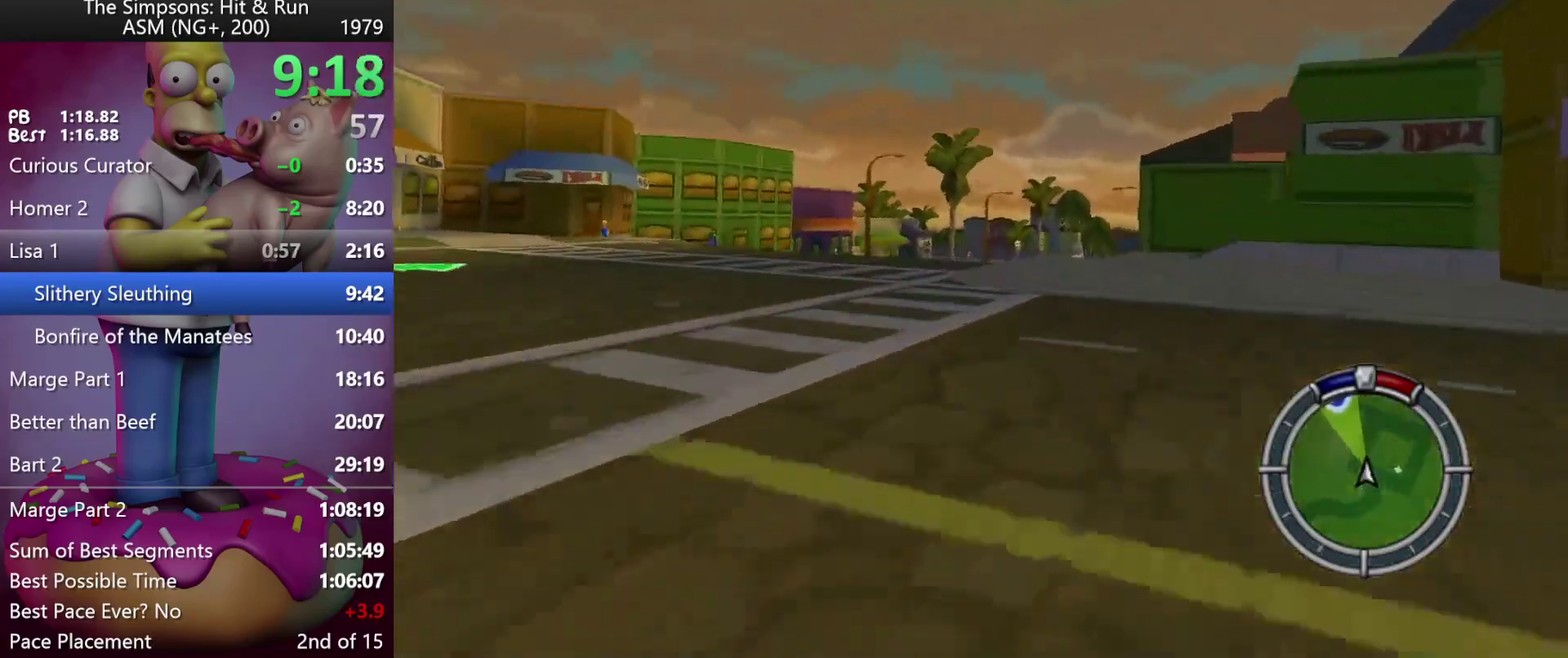
{"buttons": ["R2", "DPAD_RIGHT"], "left_stick": "right", "events": [[50, "left_stick", "down-right"], [117, "left_stick", "center"], [417, "left_stick", "right"], [433, "DPAD_RIGHT", "down"]]}
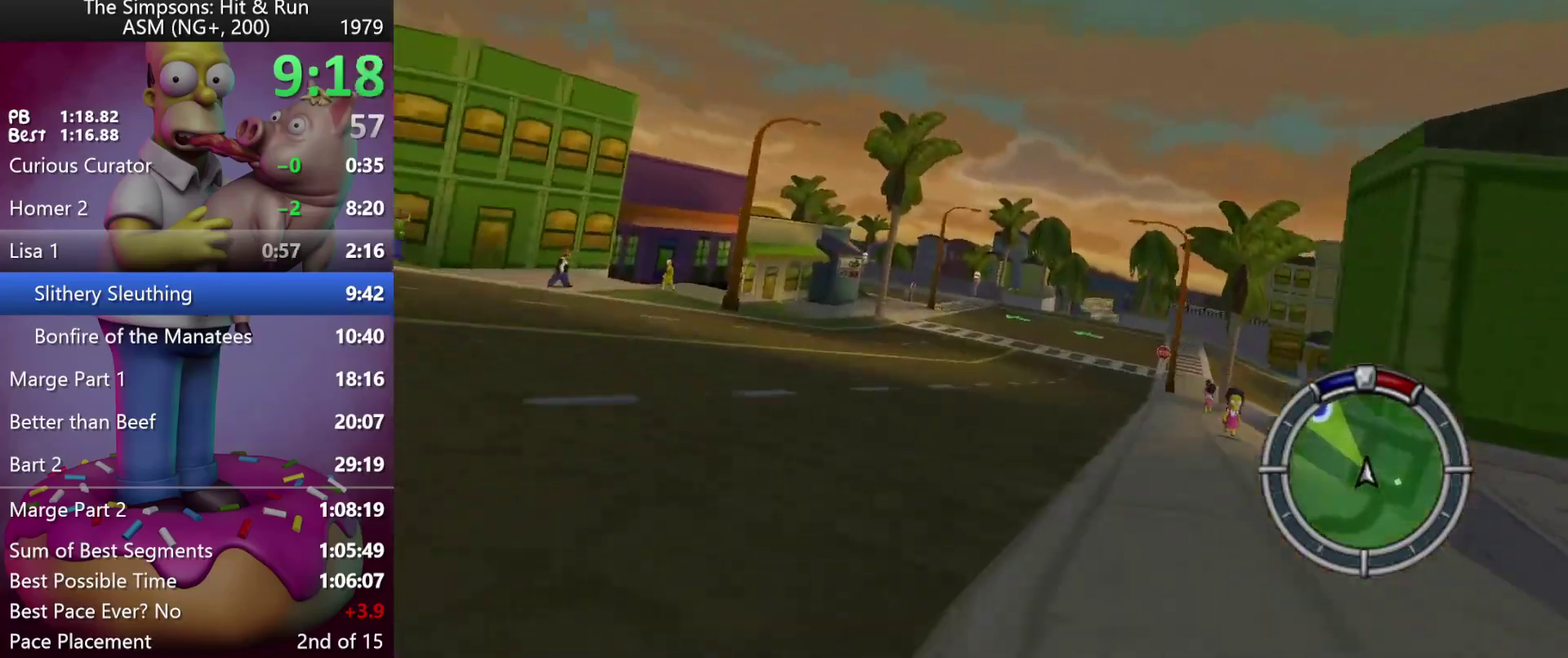
{"buttons": ["R2"], "left_stick": "center", "events": [[183, "DPAD_RIGHT", "up"], [183, "left_stick", "center"]]}
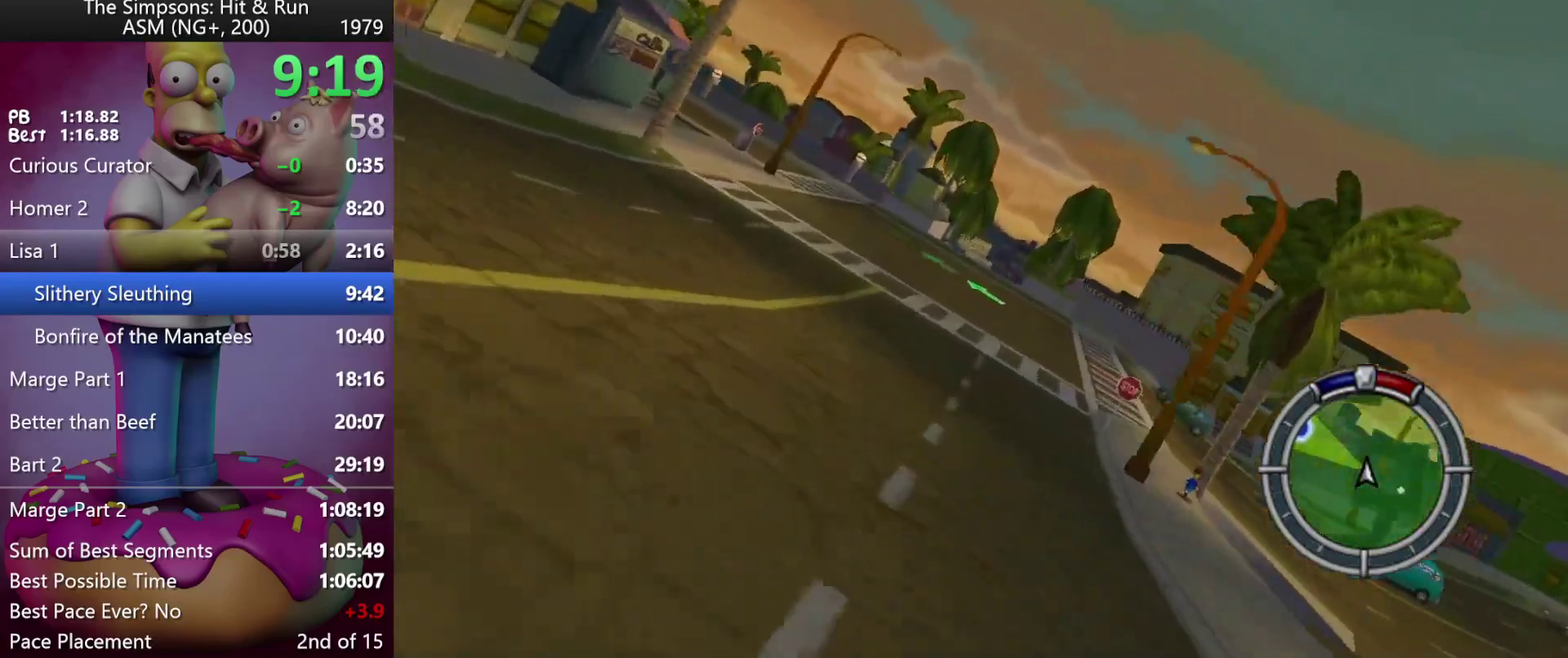
{"buttons": ["R2", "DPAD_RIGHT"], "left_stick": "right", "events": [[33, "left_stick", "left"], [117, "left_stick", "center"], [317, "DPAD_RIGHT", "down"], [317, "left_stick", "right"]]}
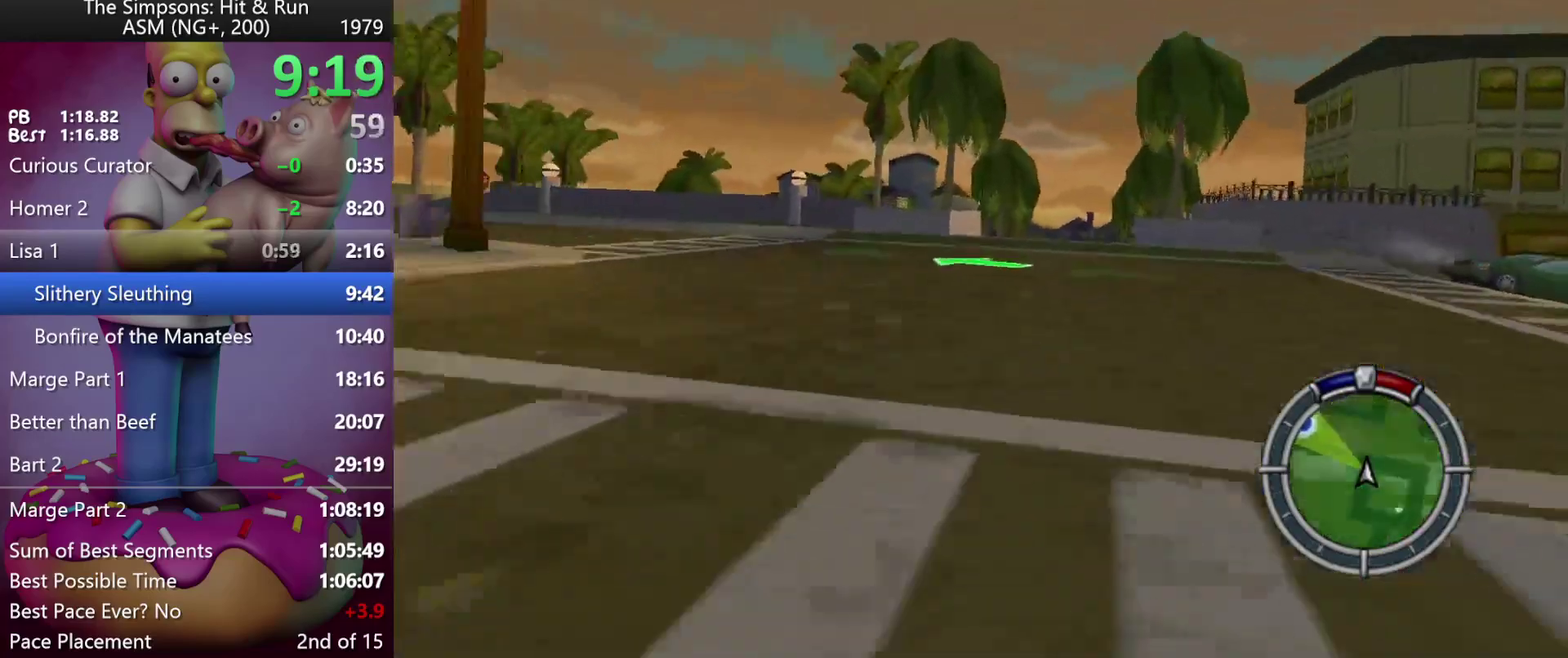
{"buttons": ["X", "Y", "L2", "DPAD_RIGHT"], "left_stick": "down-right", "events": [[50, "R2", "up"], [50, "Y", "down"], [150, "DPAD_RIGHT", "up"], [150, "X", "down"], [150, "left_stick", "center"], [283, "L2", "down"], [367, "DPAD_RIGHT", "down"], [383, "left_stick", "down-right"]]}
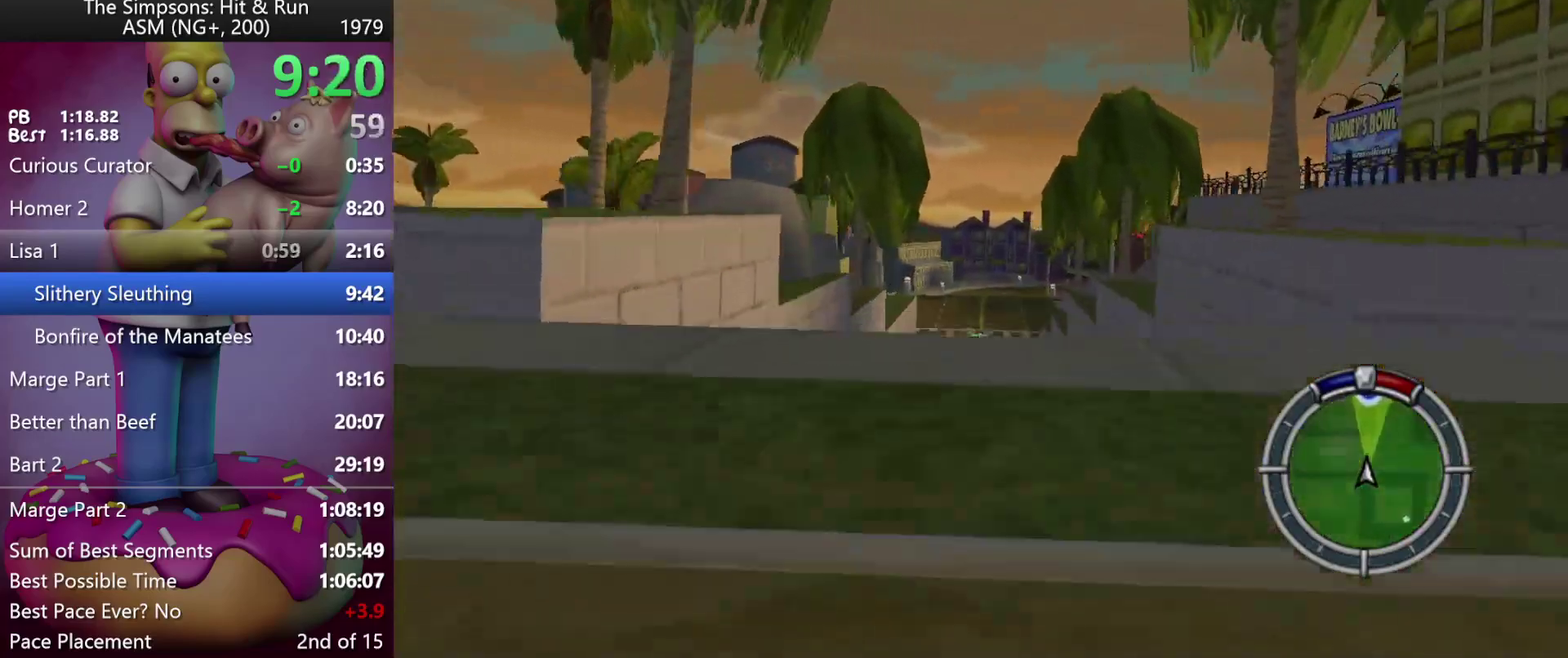
{"buttons": [], "left_stick": "center", "events": [[83, "DPAD_RIGHT", "up"], [83, "left_stick", "center"], [167, "Y", "up"], [167, "left_stick", "left"], [317, "L2", "up"], [317, "X", "up"], [433, "left_stick", "center"]]}
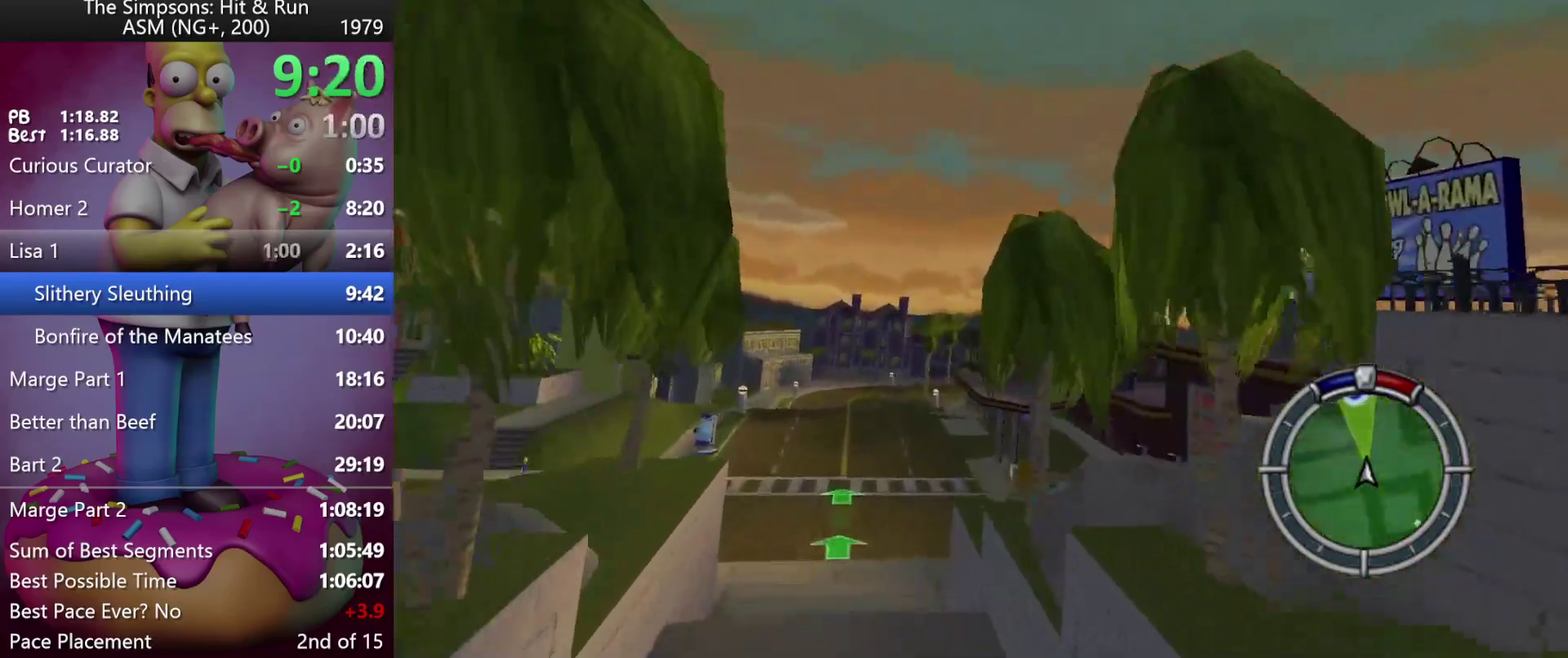
{"buttons": ["X", "DPAD_RIGHT"], "left_stick": "right", "events": [[100, "left_stick", "right"], [117, "DPAD_RIGHT", "down"], [450, "X", "down"]]}
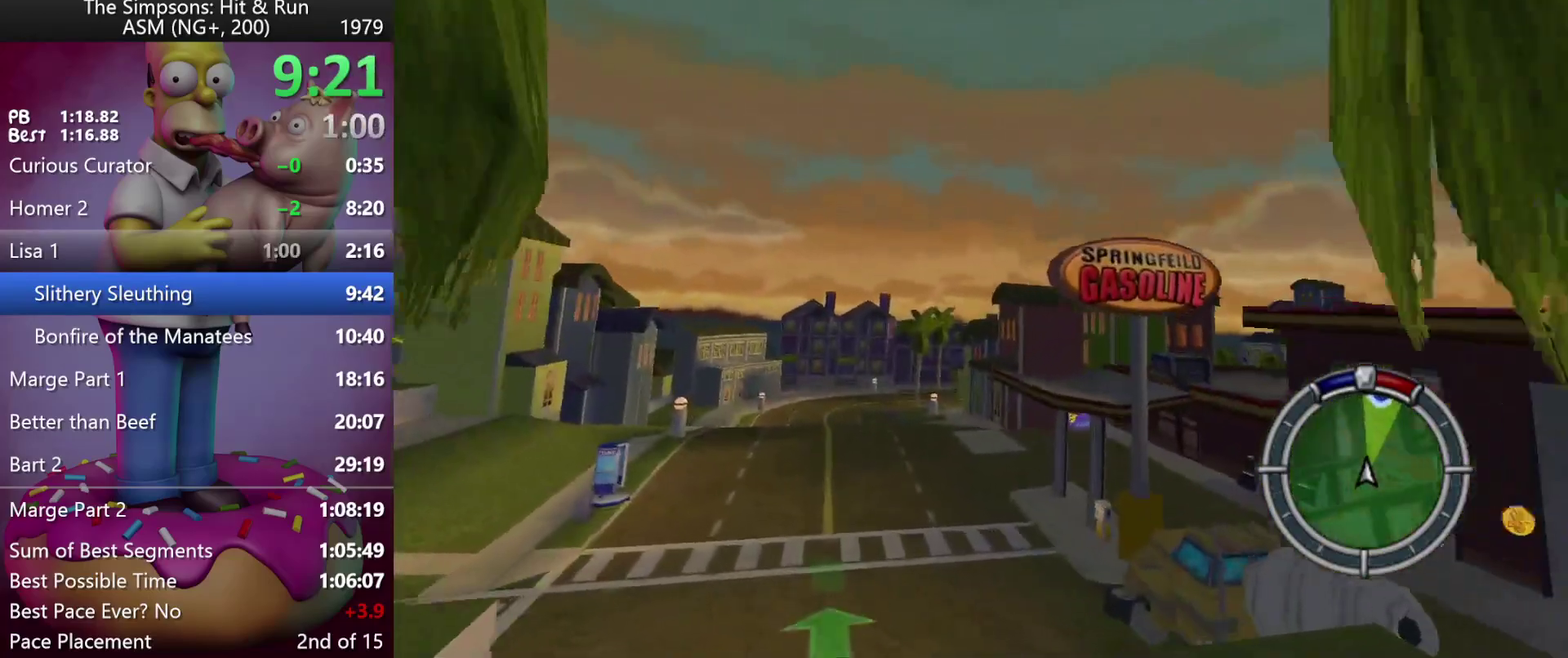
{"buttons": ["X", "DPAD_RIGHT"], "left_stick": "right", "events": []}